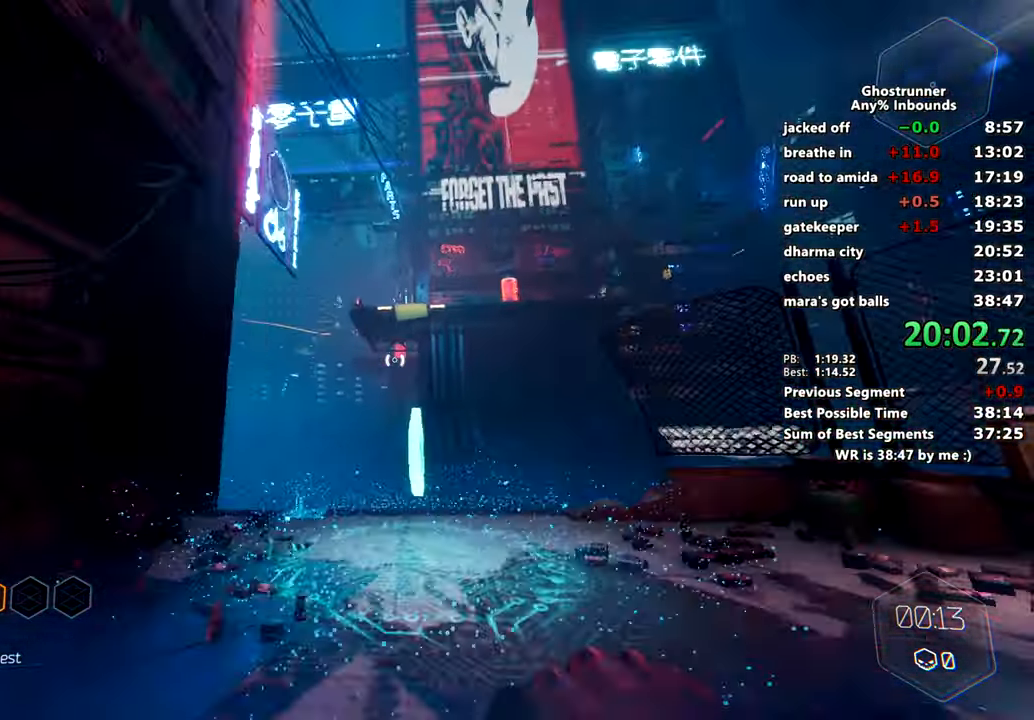
Gameplay with keyboard and mouse; each line is a JSON object with the keys and mouse buttons held at the frame after it. "events" lists presses ("down") and releases ("up") of "1", "2", "3", "4", "a", "c", "caps_lock", "ctrl", "d", "e", "escape", "f", "q", "r", "s", "shift", "space", "tab", "v", "w", "x", "z", "mouse_left" and "mouse_right" between this image and that frame as [ms after this image, input, new state], when the widget could be followed in between. "mouse_left", "mouse_right" = the "left", "right" buttons of the "mouse" list. No other keys are recorded. Mouse movement is not recorded. Not read: other_keys.
{"keys": ["w"], "mouse": [], "events": [[251, "space", "down"], [251, "x", "down"], [317, "space", "up"], [384, "x", "up"], [434, "mouse_right", "up"]]}
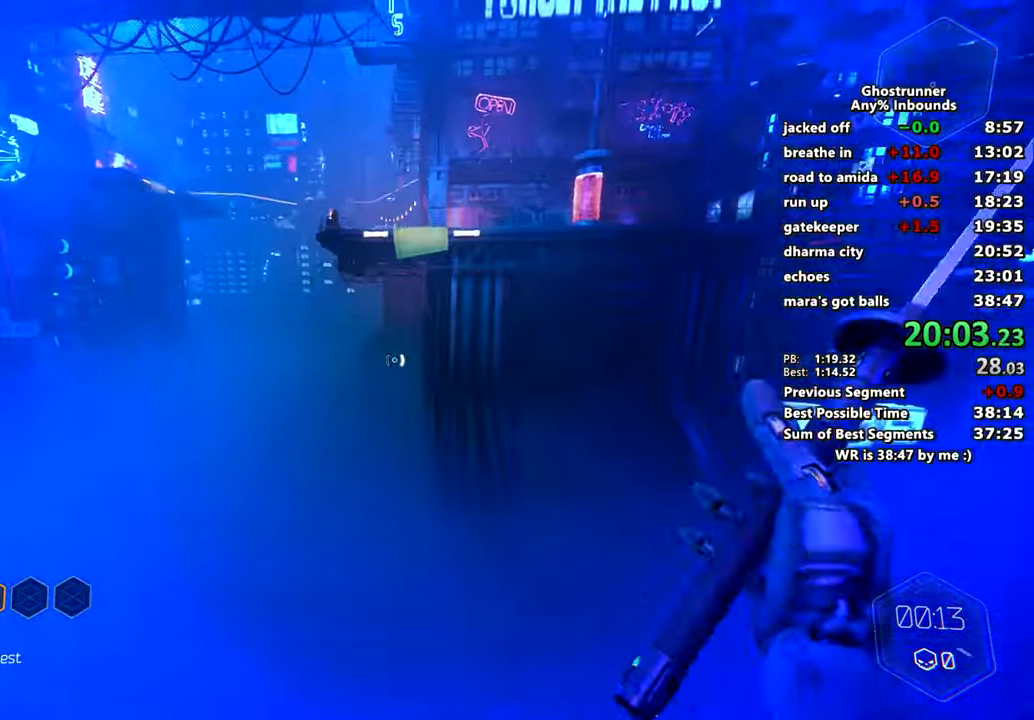
{"keys": ["w"], "mouse": [], "events": []}
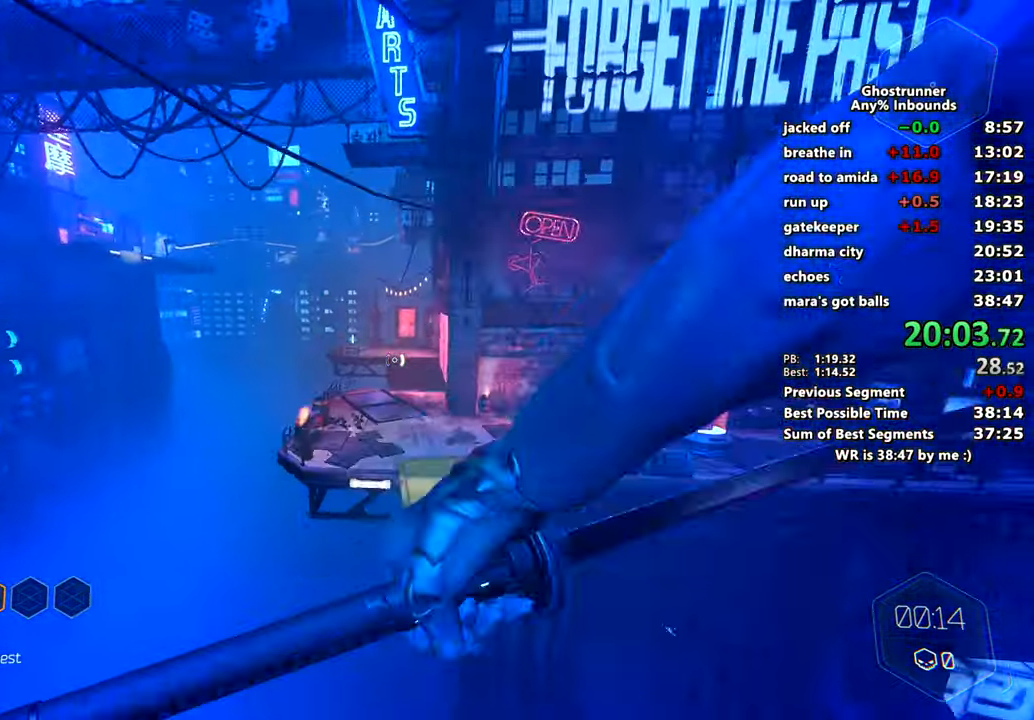
{"keys": ["w"], "mouse": [], "events": [[234, "mouse_right", "down"], [284, "mouse_right", "up"]]}
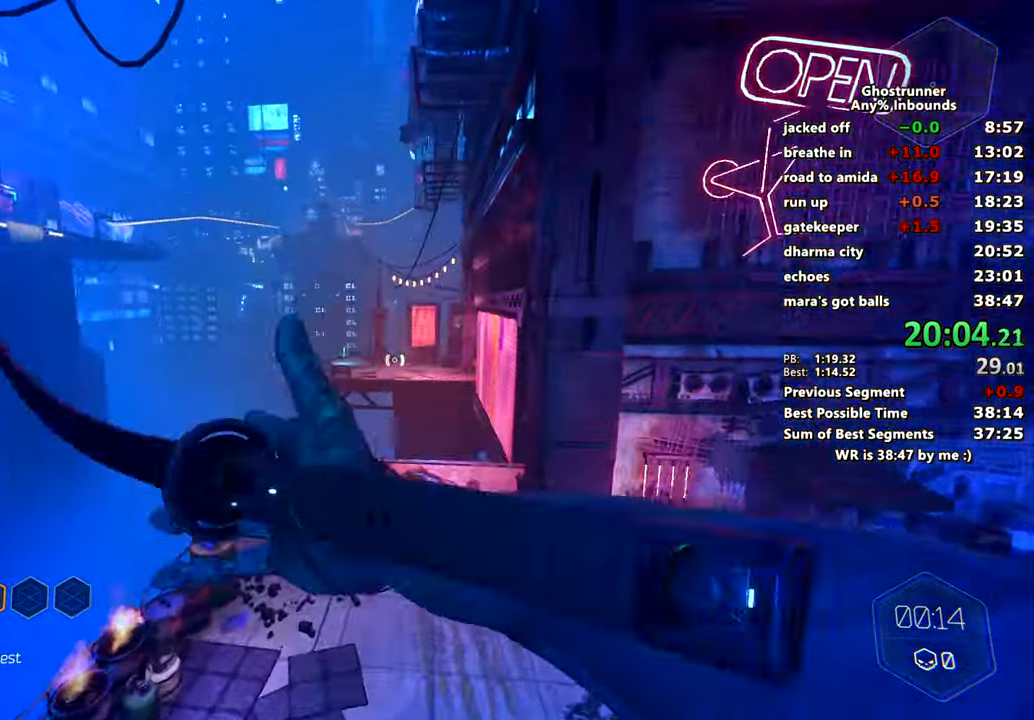
{"keys": ["w"], "mouse": ["right"], "events": [[484, "mouse_right", "down"]]}
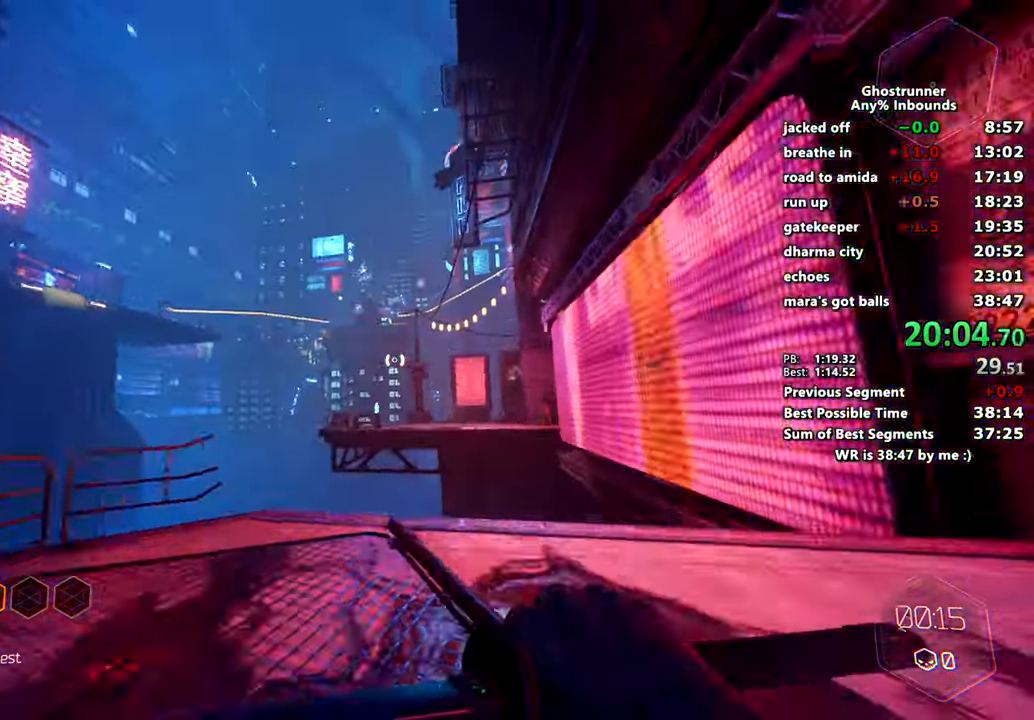
{"keys": ["w"], "mouse": [], "events": [[233, "space", "down"], [367, "space", "up"], [484, "mouse_right", "up"]]}
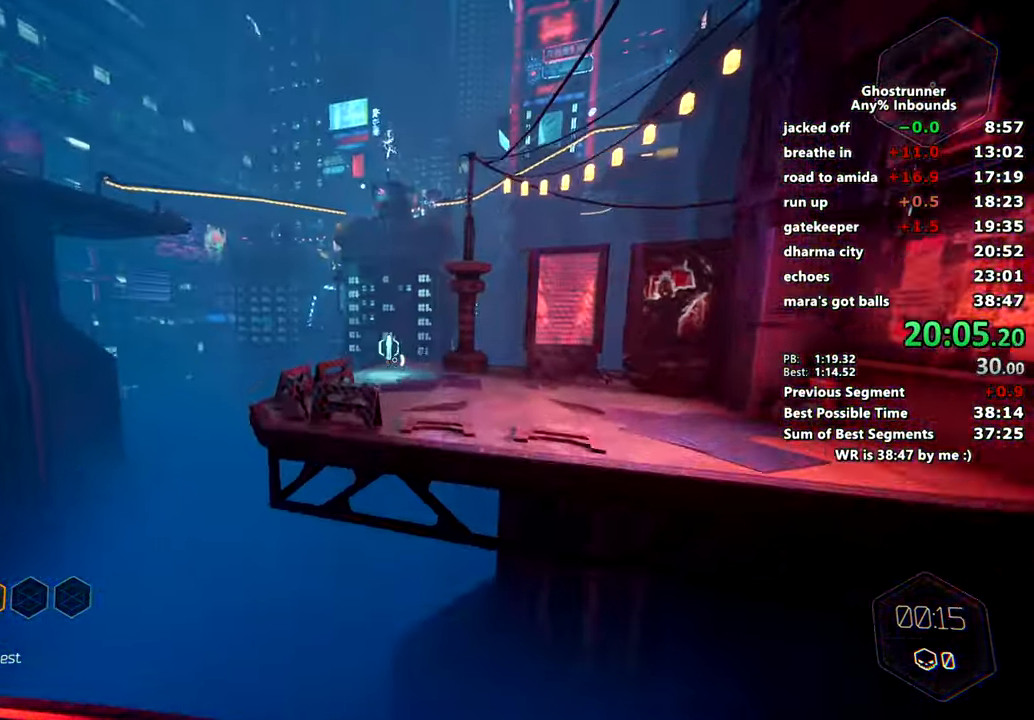
{"keys": ["a", "w"], "mouse": [], "events": [[250, "mouse_right", "down"], [301, "mouse_right", "up"], [484, "a", "down"]]}
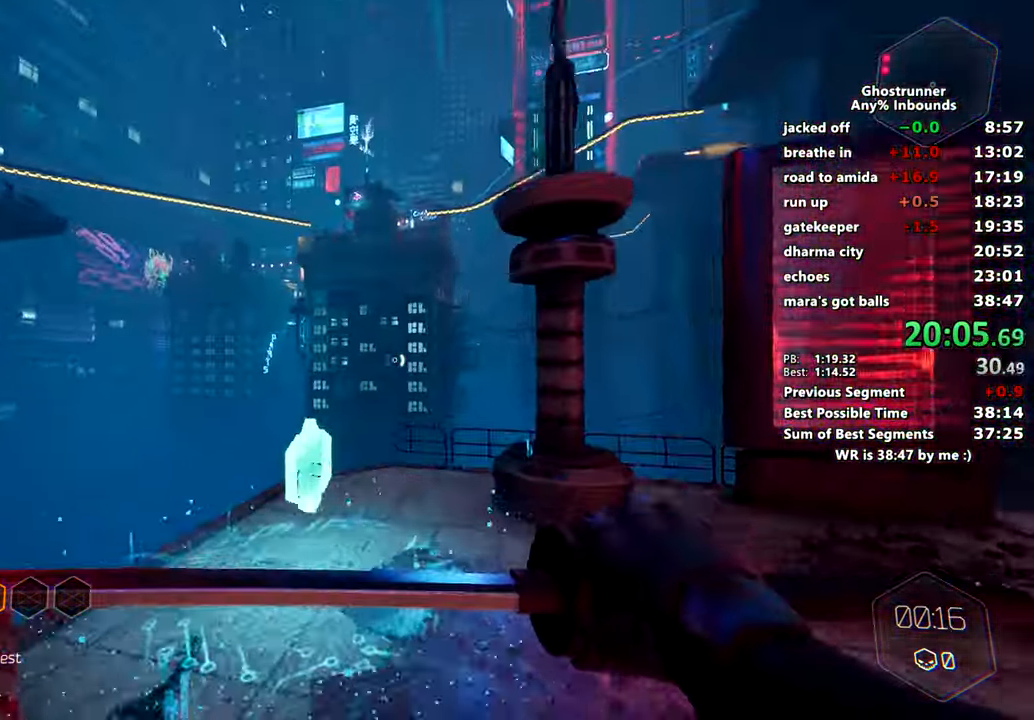
{"keys": ["w"], "mouse": ["right"], "events": [[417, "a", "up"], [500, "mouse_right", "down"]]}
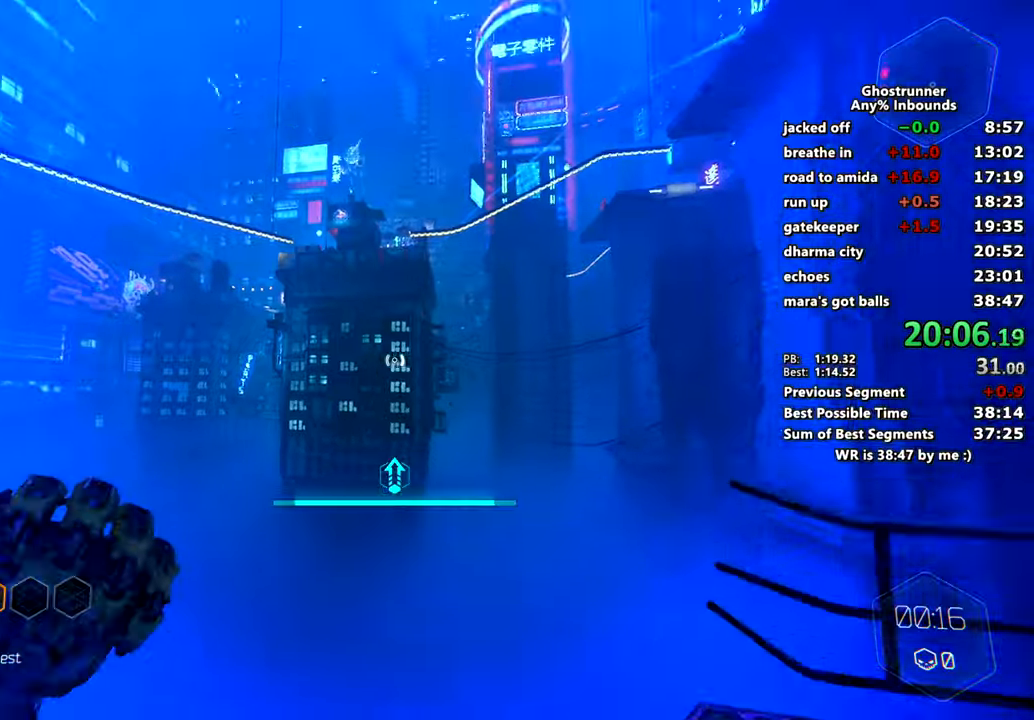
{"keys": ["w"], "mouse": ["right"], "events": [[250, "space", "down"], [367, "space", "up"]]}
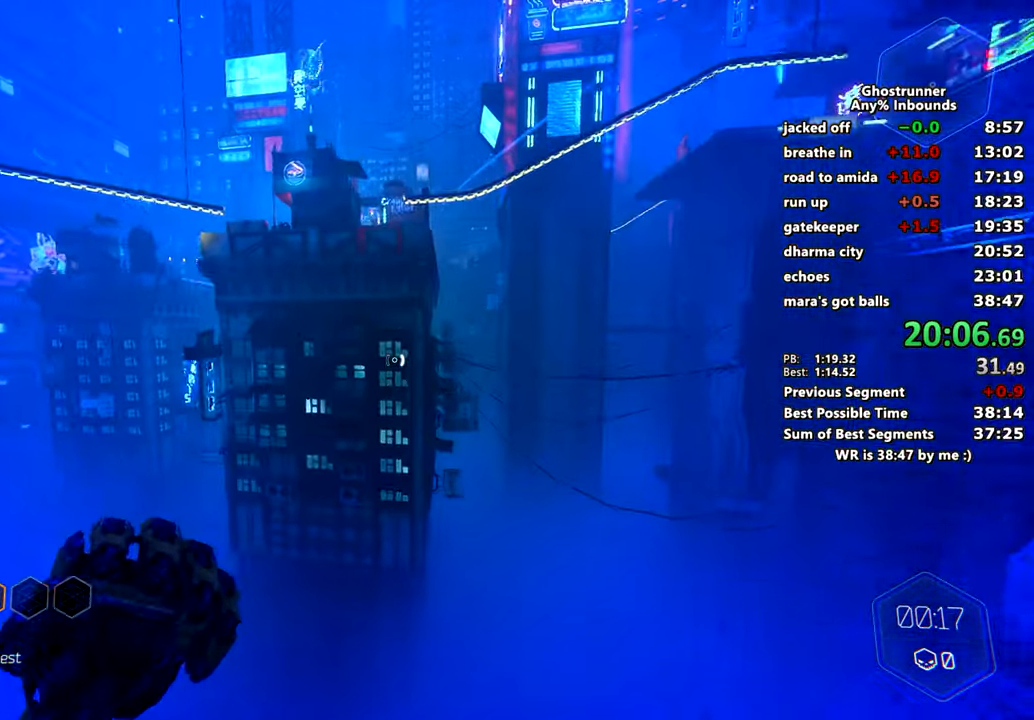
{"keys": ["w"], "mouse": [], "events": [[16, "mouse_right", "up"]]}
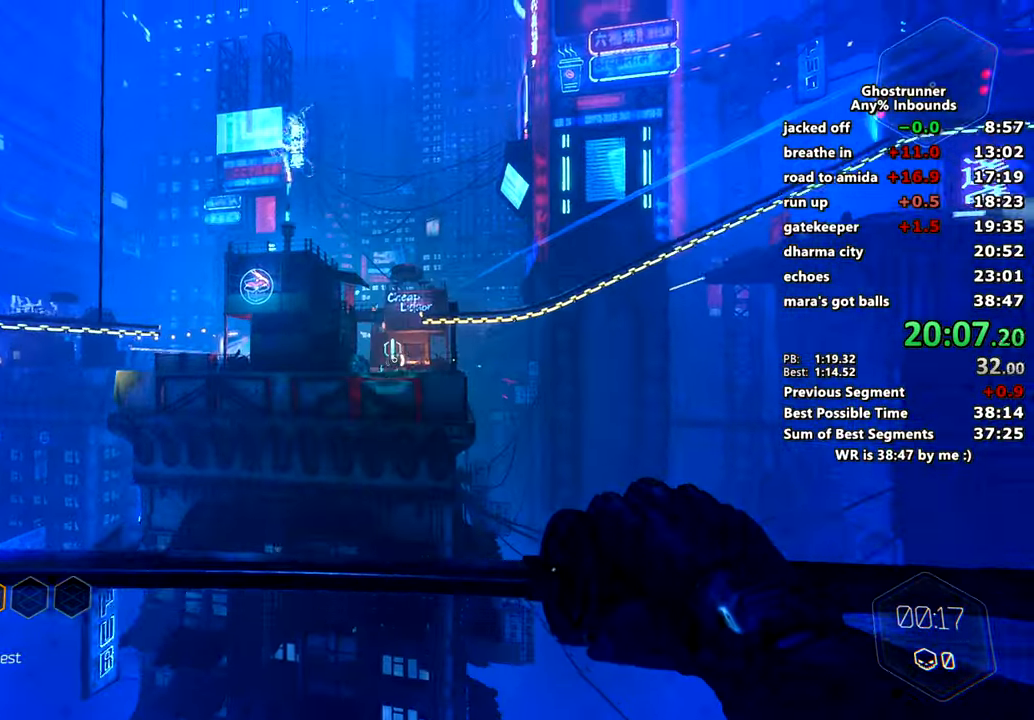
{"keys": ["w"], "mouse": [], "events": [[317, "mouse_right", "down"], [367, "mouse_right", "up"]]}
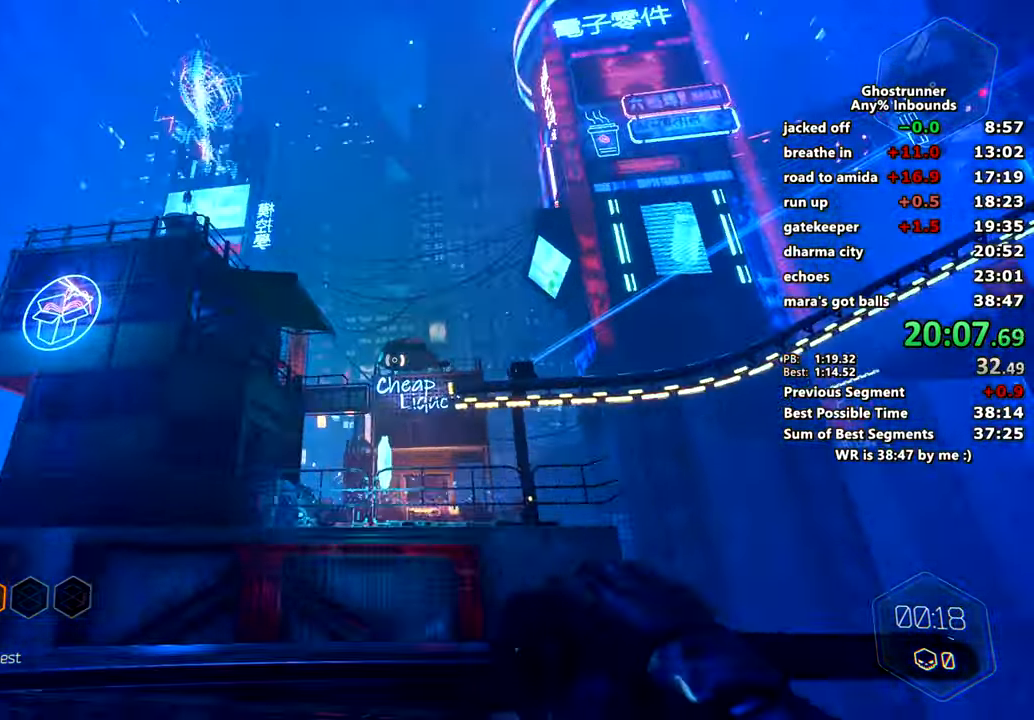
{"keys": ["w"], "mouse": [], "events": []}
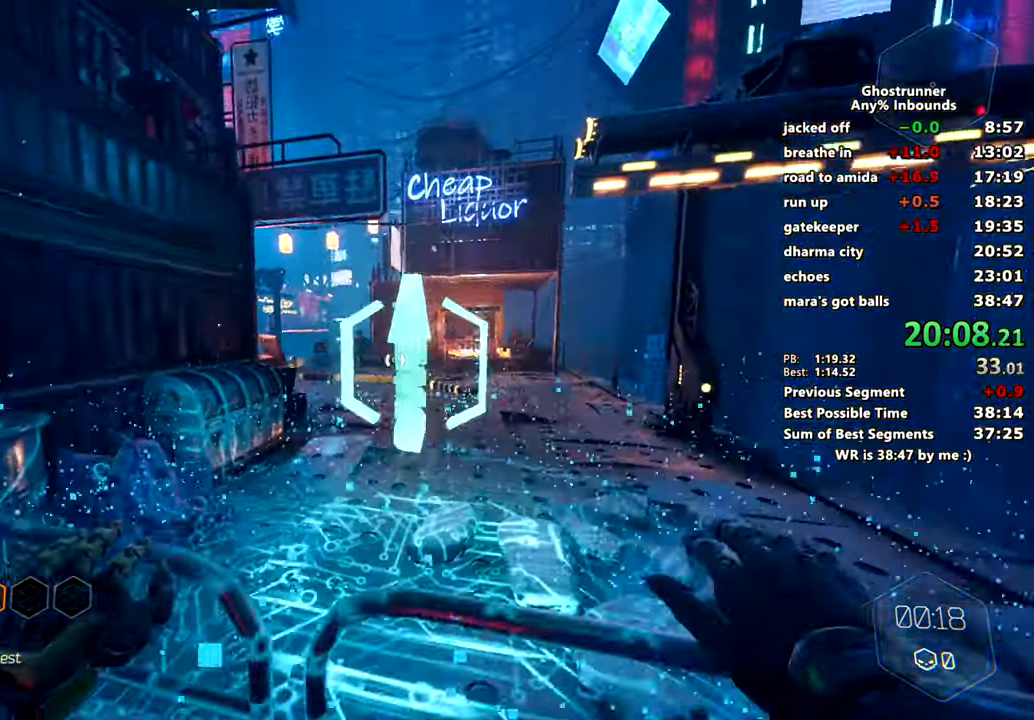
{"keys": ["w"], "mouse": ["right"], "events": [[484, "mouse_right", "down"]]}
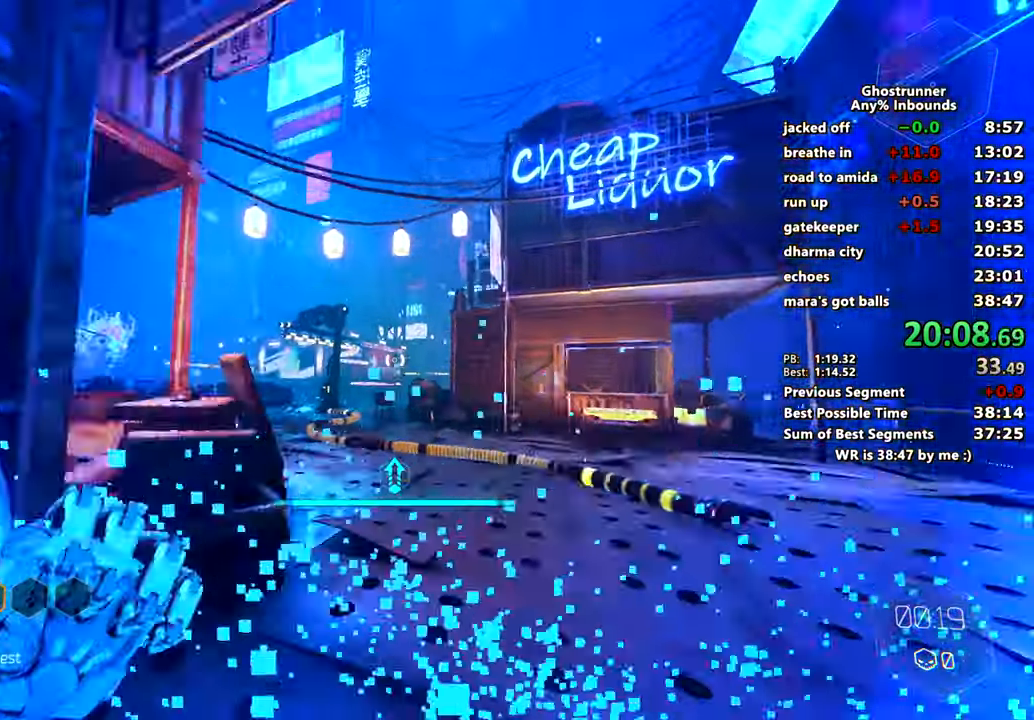
{"keys": ["w"], "mouse": [], "events": [[217, "space", "down"], [367, "space", "up"], [417, "mouse_right", "up"]]}
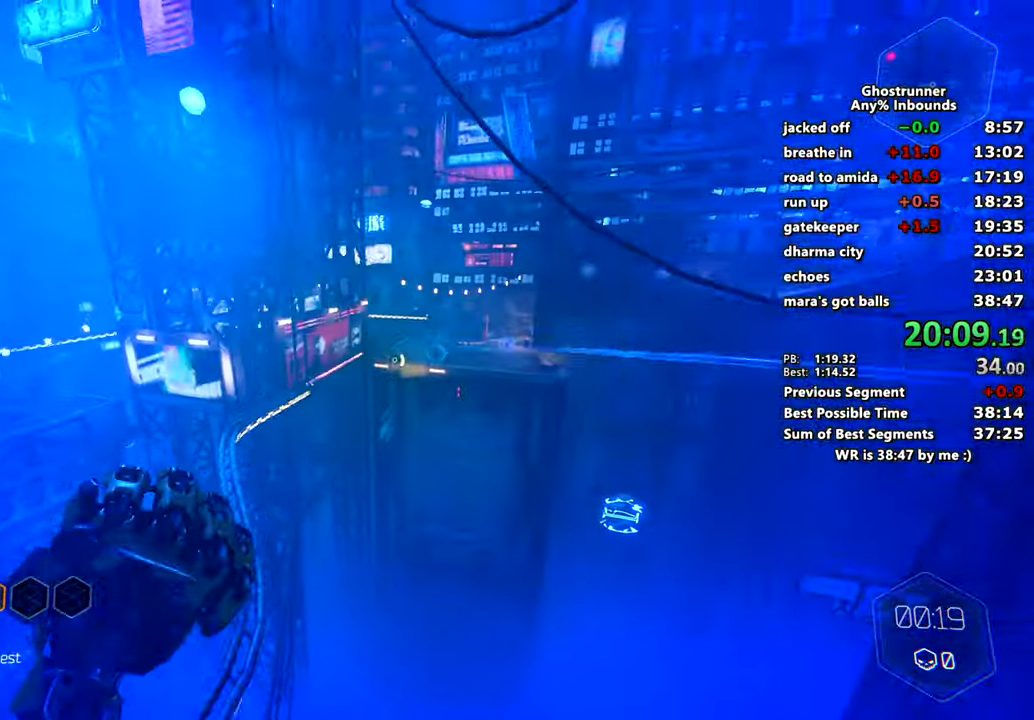
{"keys": ["w"], "mouse": [], "events": []}
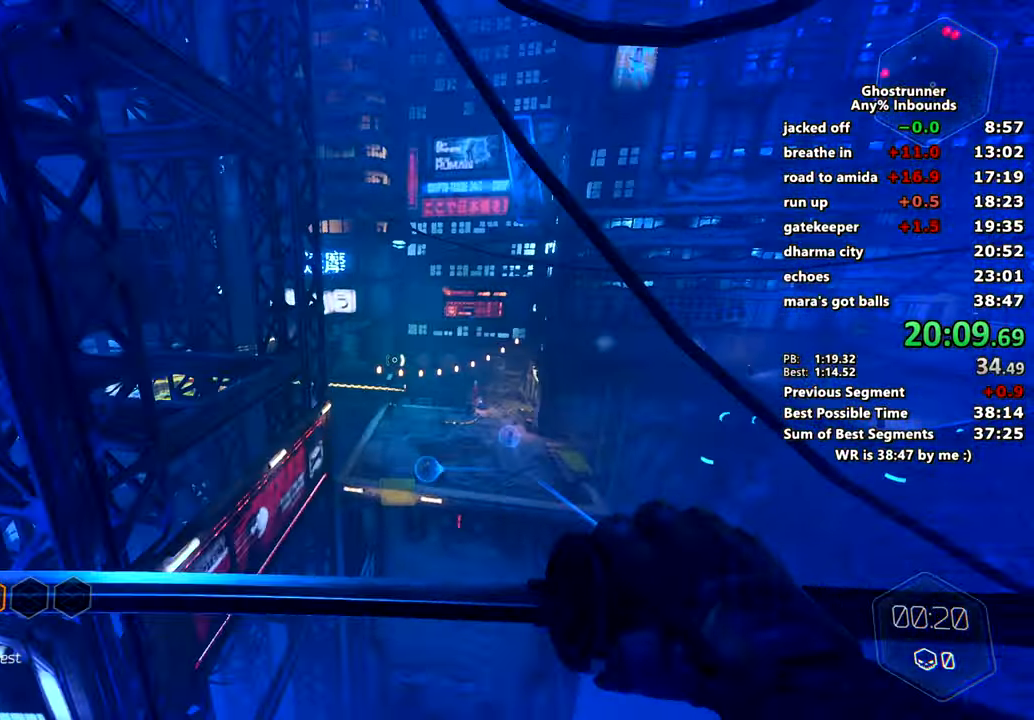
{"keys": ["w"], "mouse": [], "events": [[116, "mouse_right", "down"], [150, "mouse_right", "up"], [350, "a", "down"], [433, "a", "up"]]}
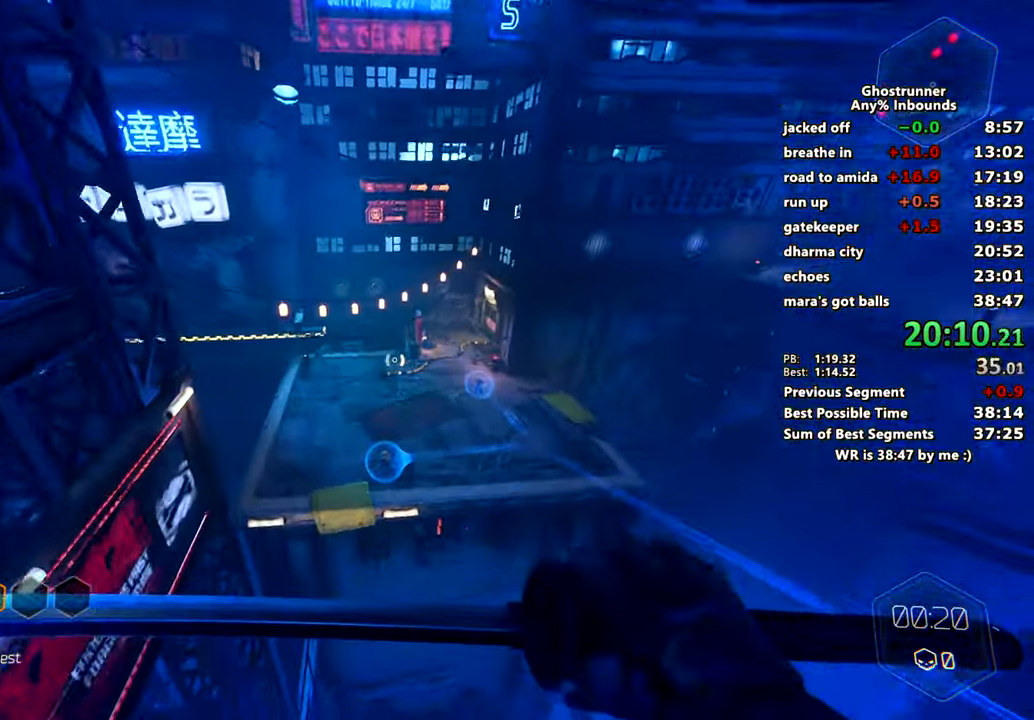
{"keys": [], "mouse": [], "events": [[401, "q", "down"], [451, "q", "up"], [451, "w", "up"]]}
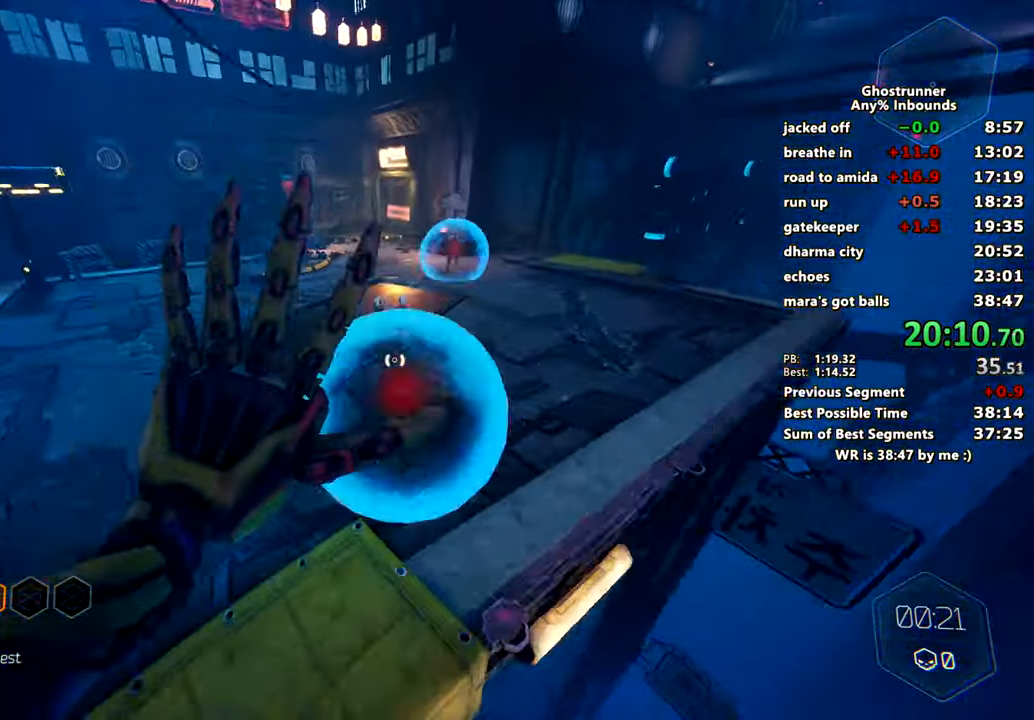
{"keys": [], "mouse": [], "events": [[383, "s", "down"], [484, "s", "up"]]}
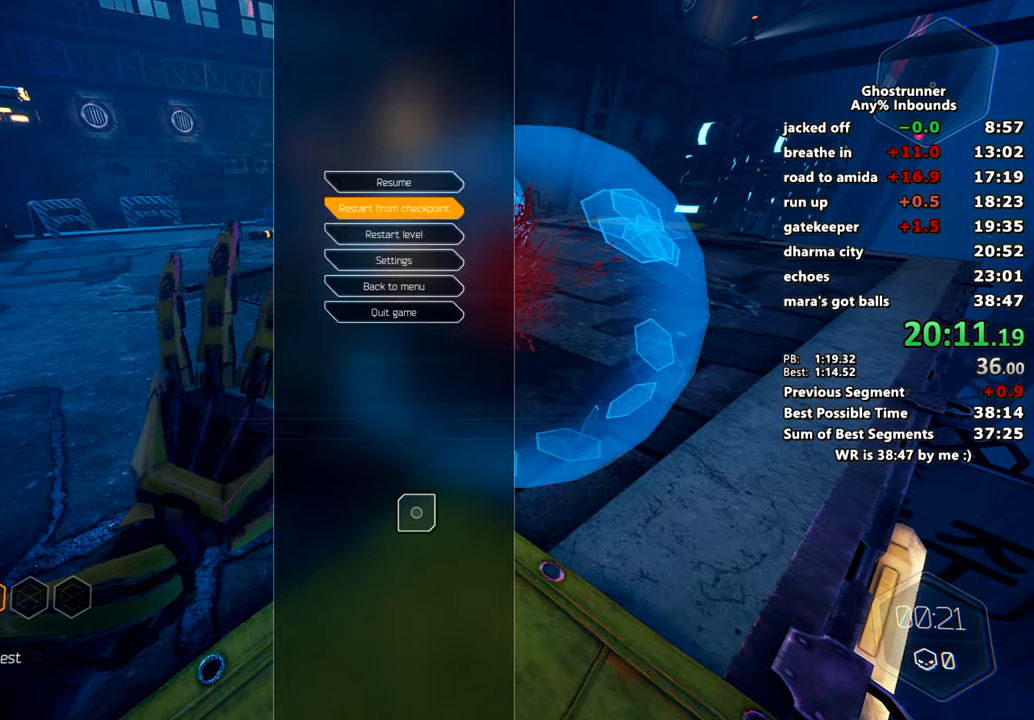
{"keys": ["w"], "mouse": [], "events": [[117, "w", "down"]]}
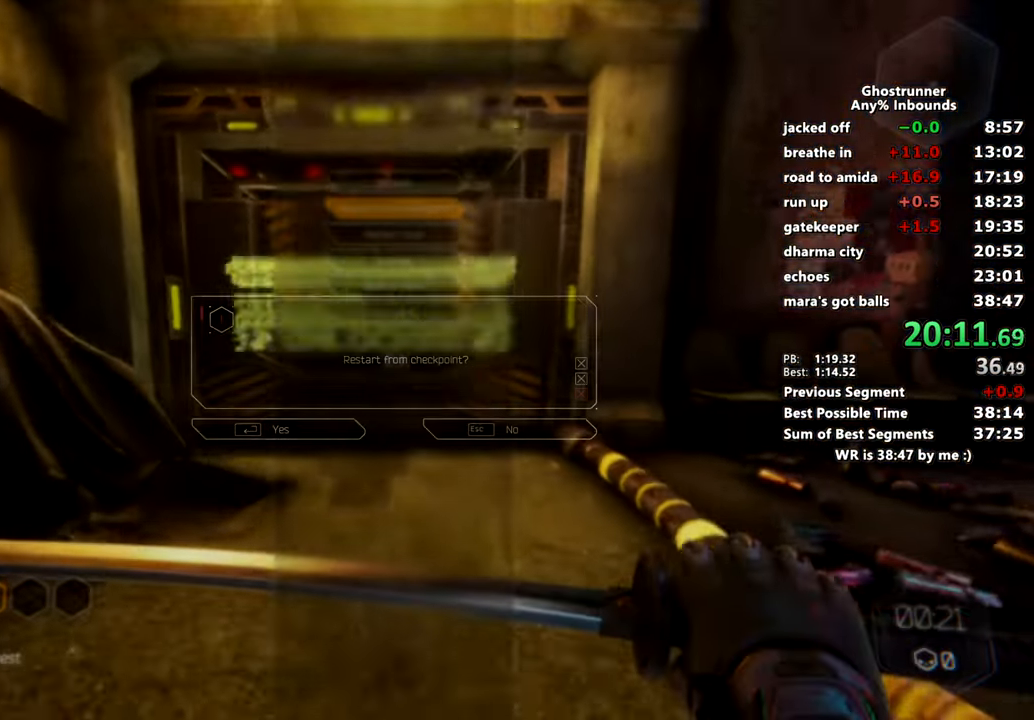
{"keys": ["w"], "mouse": [], "events": [[116, "space", "down"], [167, "space", "up"], [317, "mouse_right", "down"], [417, "mouse_right", "up"]]}
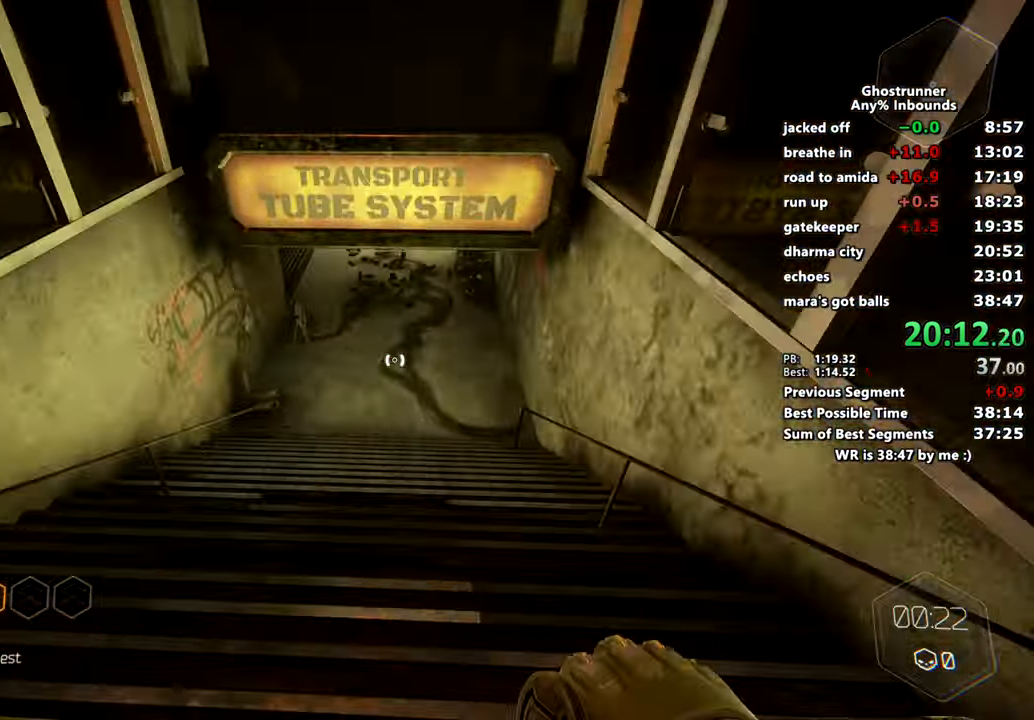
{"keys": ["w"], "mouse": [], "events": [[284, "space", "down"], [334, "mouse_right", "down"], [334, "space", "up"], [367, "mouse_right", "up"]]}
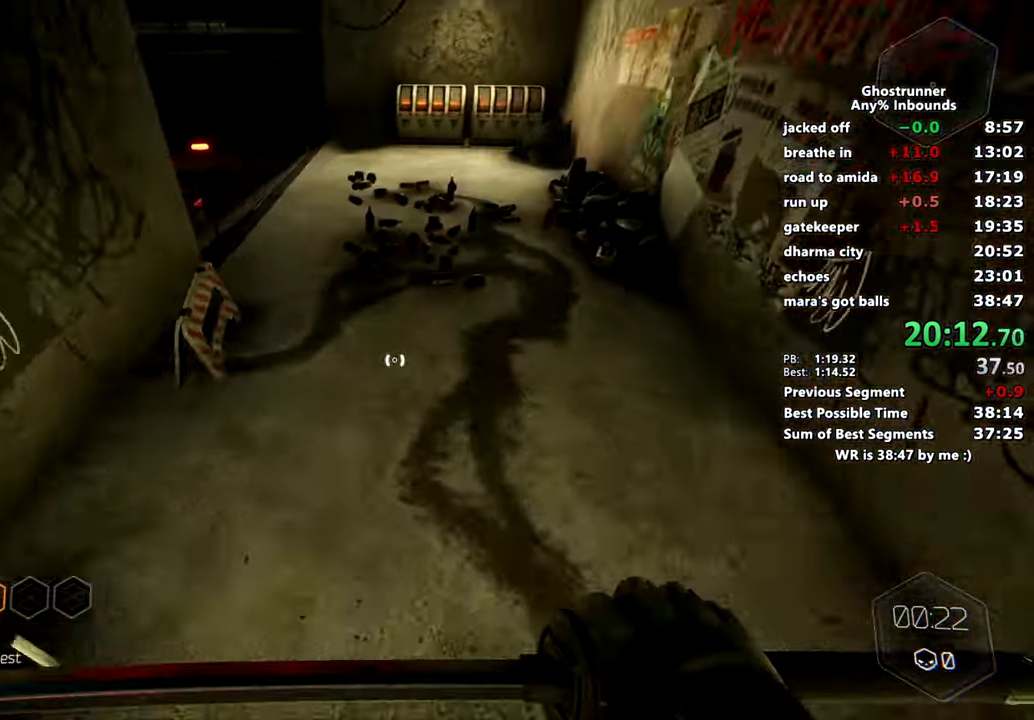
{"keys": ["a", "w"], "mouse": ["right"], "events": [[233, "d", "down"], [233, "space", "down"], [383, "d", "up"], [383, "space", "up"], [433, "mouse_right", "down"], [467, "a", "down"]]}
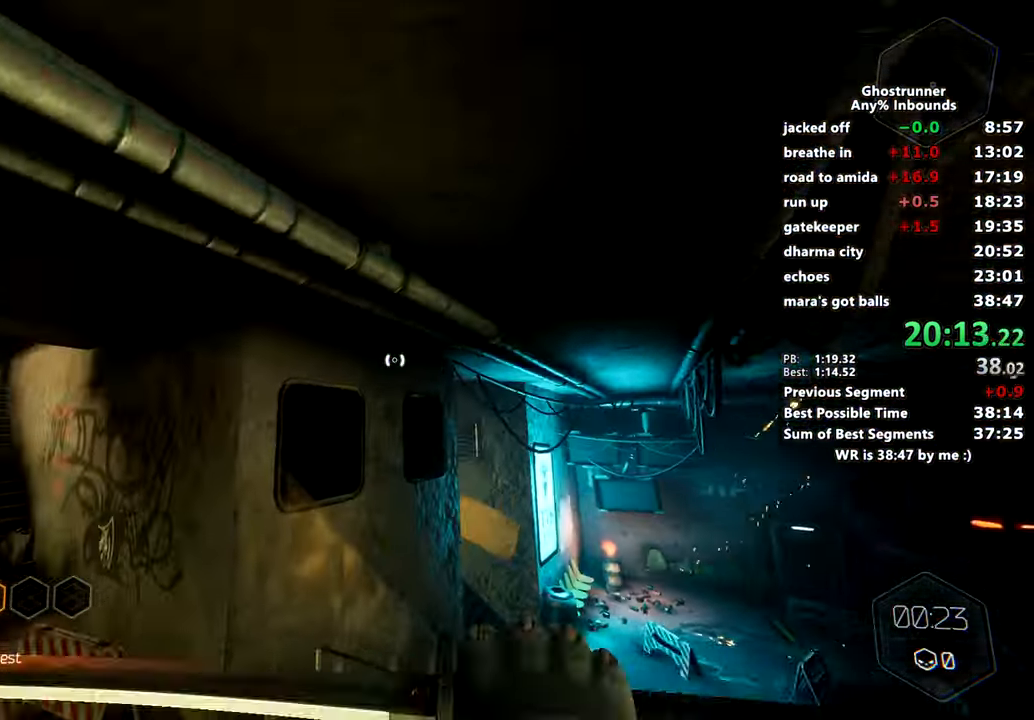
{"keys": ["a", "w"], "mouse": [], "events": [[17, "mouse_right", "up"], [117, "a", "up"], [301, "space", "down"], [384, "a", "down"], [384, "mouse_right", "down"], [434, "mouse_right", "up"], [434, "space", "up"]]}
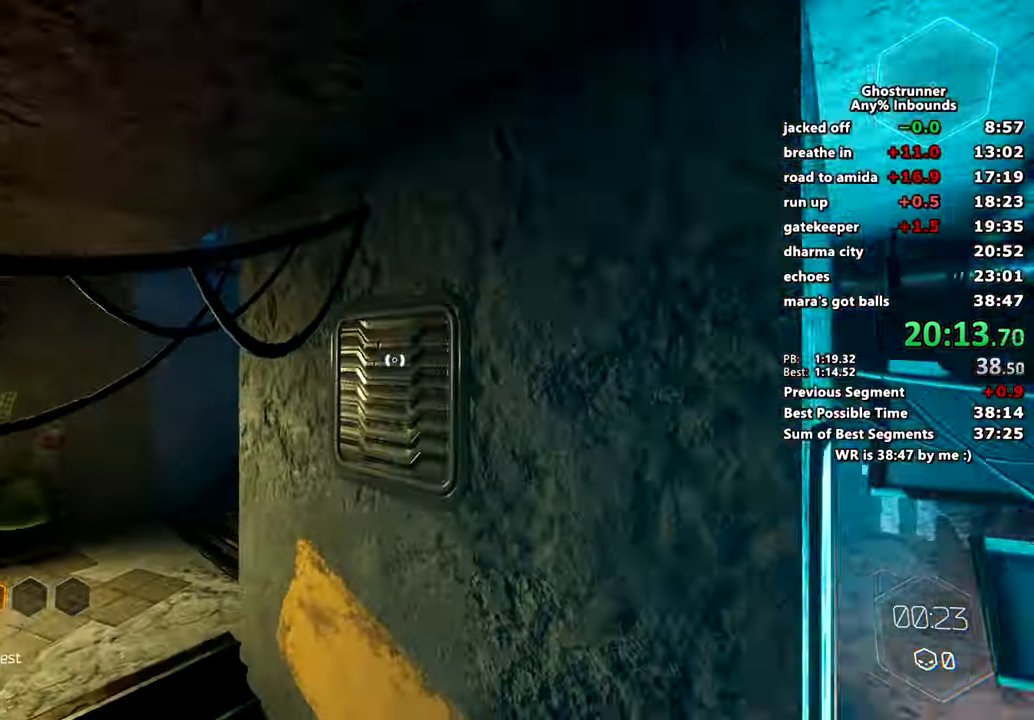
{"keys": ["w"], "mouse": ["left"], "events": [[133, "a", "up"], [217, "d", "down"], [217, "space", "down"], [317, "mouse_right", "down"], [367, "space", "up"], [417, "d", "up"], [417, "mouse_right", "up"], [500, "mouse_left", "down"]]}
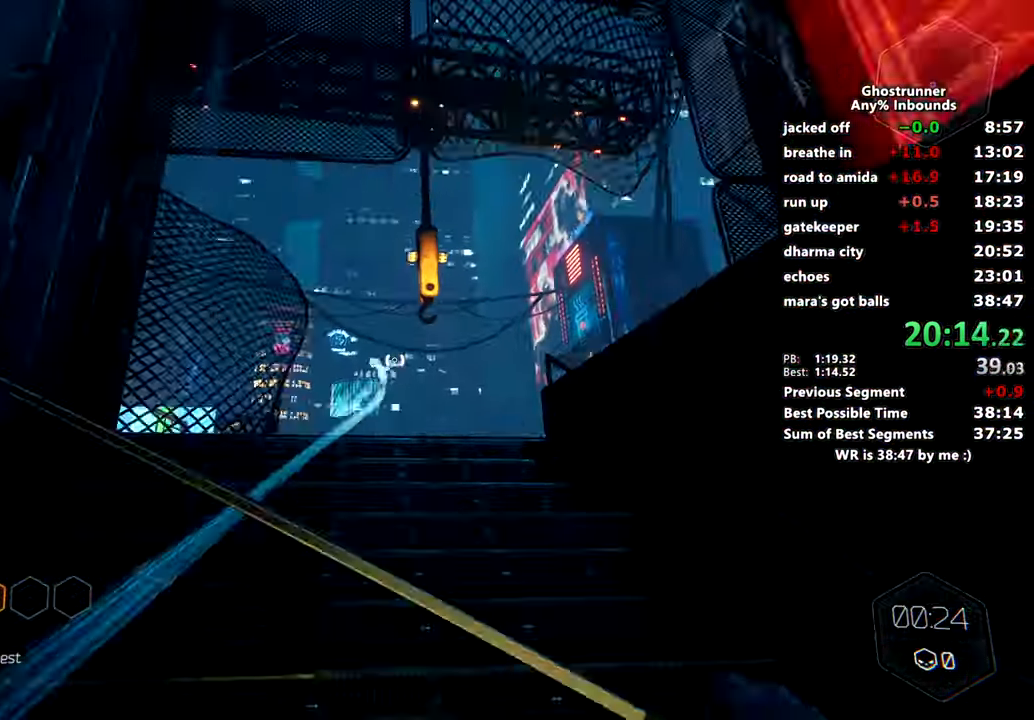
{"keys": ["w"], "mouse": [], "events": [[100, "x", "down"], [150, "mouse_left", "up"], [184, "x", "up"]]}
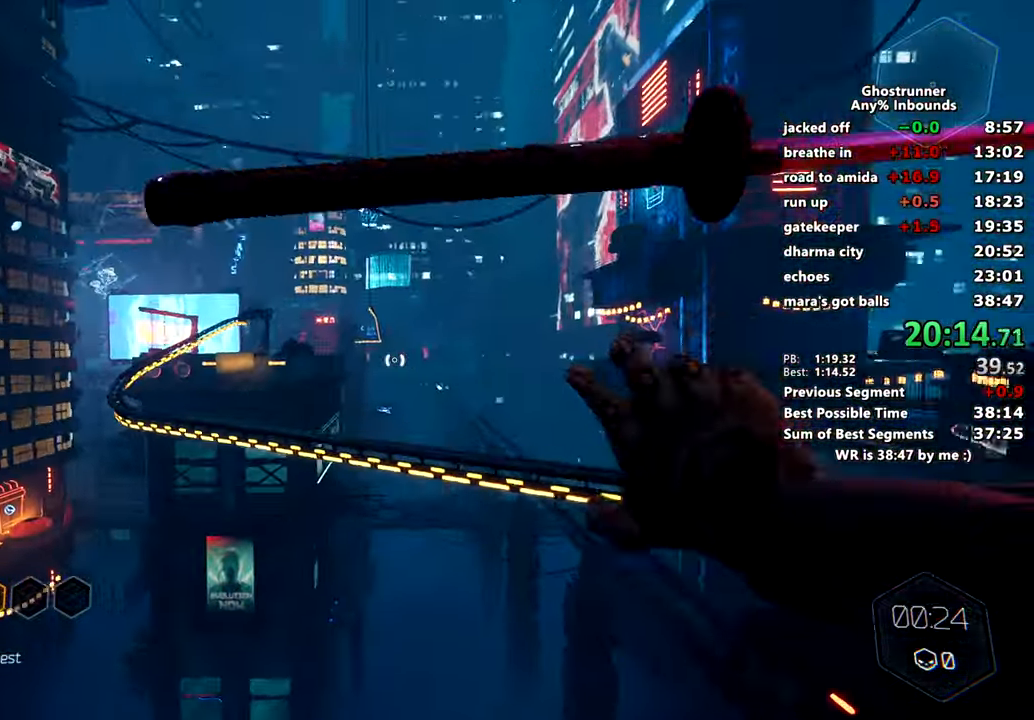
{"keys": ["w"], "mouse": [], "events": [[167, "mouse_right", "down"], [250, "mouse_right", "up"], [350, "d", "down"], [484, "d", "up"]]}
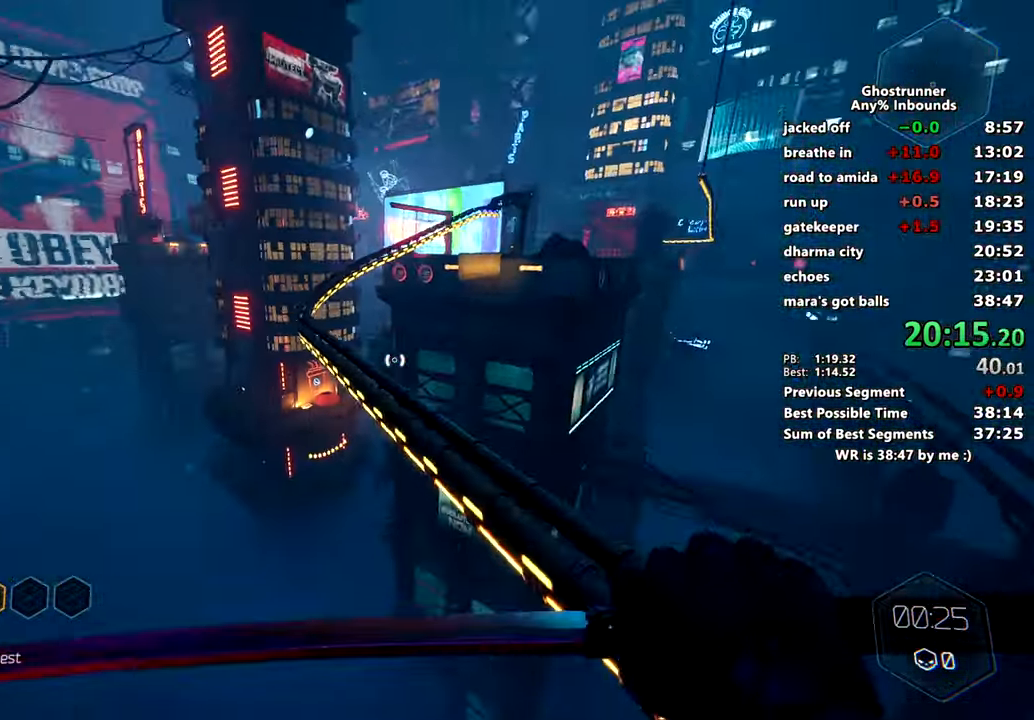
{"keys": ["w"], "mouse": [], "events": []}
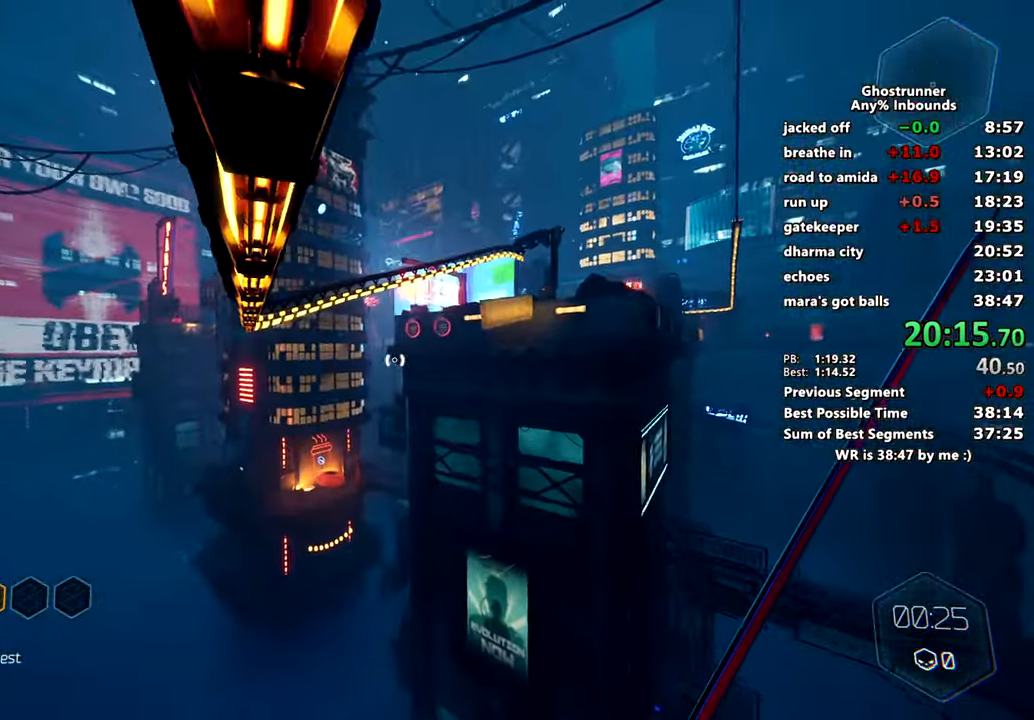
{"keys": ["w"], "mouse": [], "events": [[233, "space", "down"], [333, "space", "up"]]}